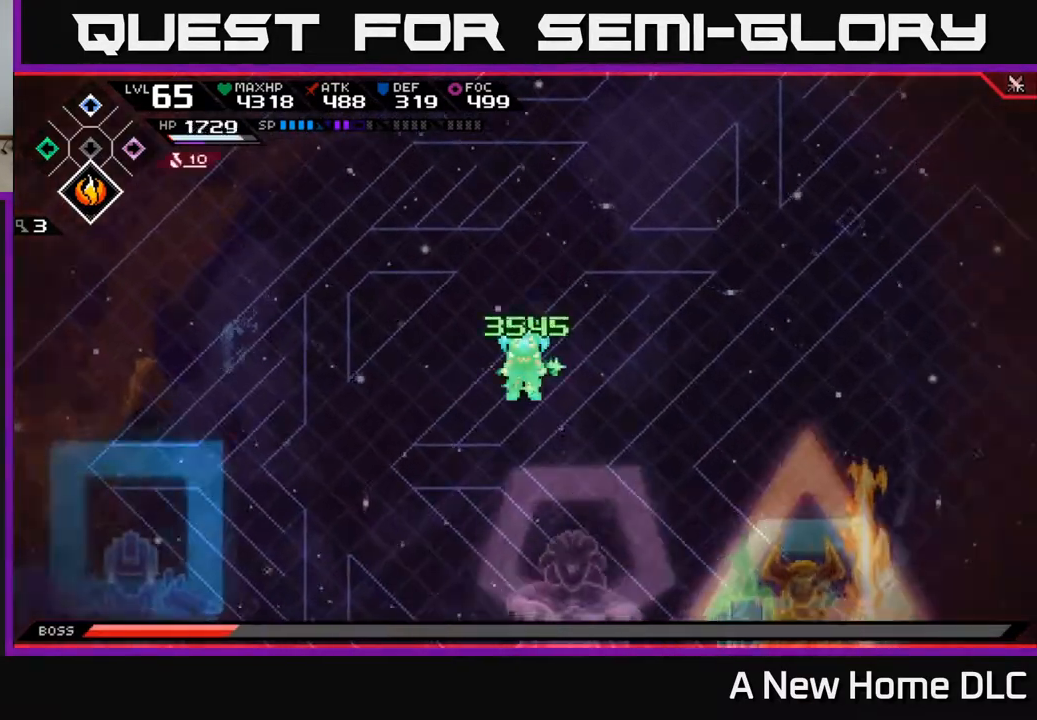
Gameplay with a controller (Xbox layout); each line is a JSON object with the inputs held at the frame after it. "events" lists button and stick changes between this image and that frame as [ms after this image, input, new state], when the widget could be followed in between.
{"buttons": ["DPAD_UP"], "left_stick": "down", "right_stick": "center", "events": [[350, "left_stick", "right"], [400, "left_stick", "down-right"], [467, "DPAD_UP", "down"], [500, "left_stick", "down"]]}
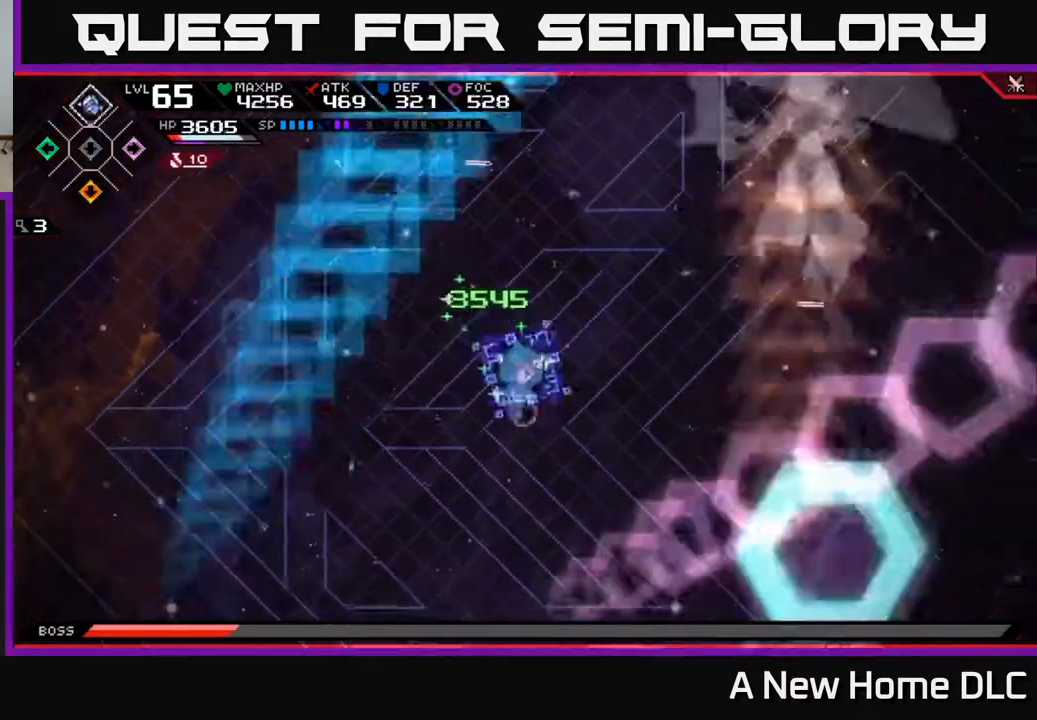
{"buttons": [], "left_stick": "down", "right_stick": "center", "events": [[50, "DPAD_UP", "up"]]}
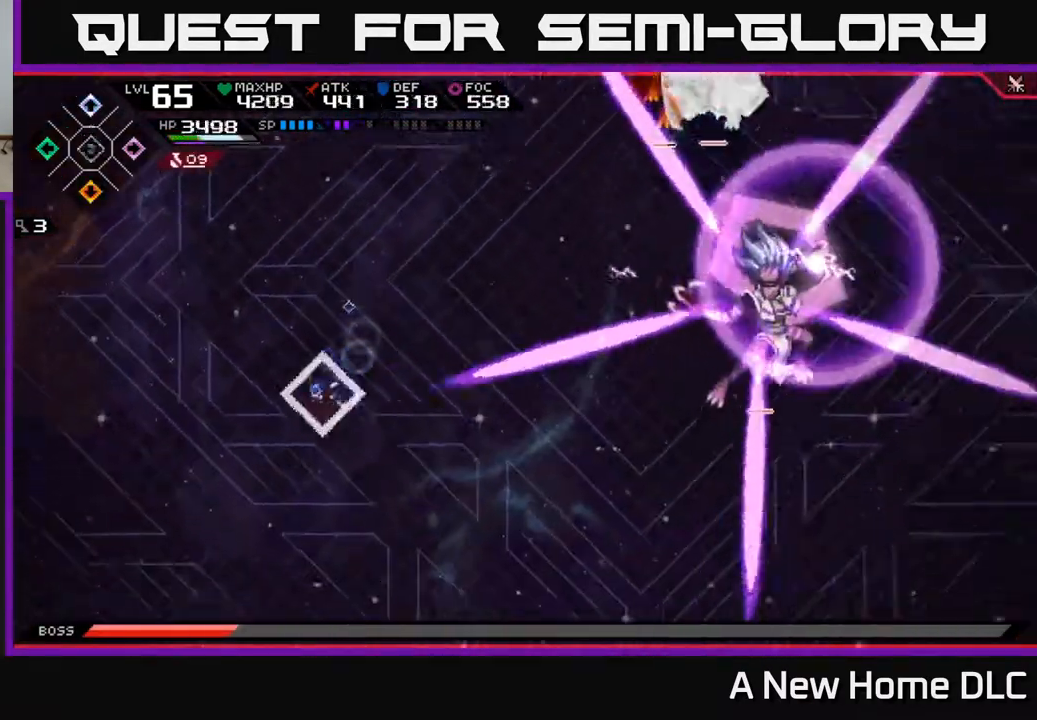
{"buttons": [], "left_stick": "down", "right_stick": "center", "events": [[17, "DPAD_UP", "down"], [67, "DPAD_UP", "up"]]}
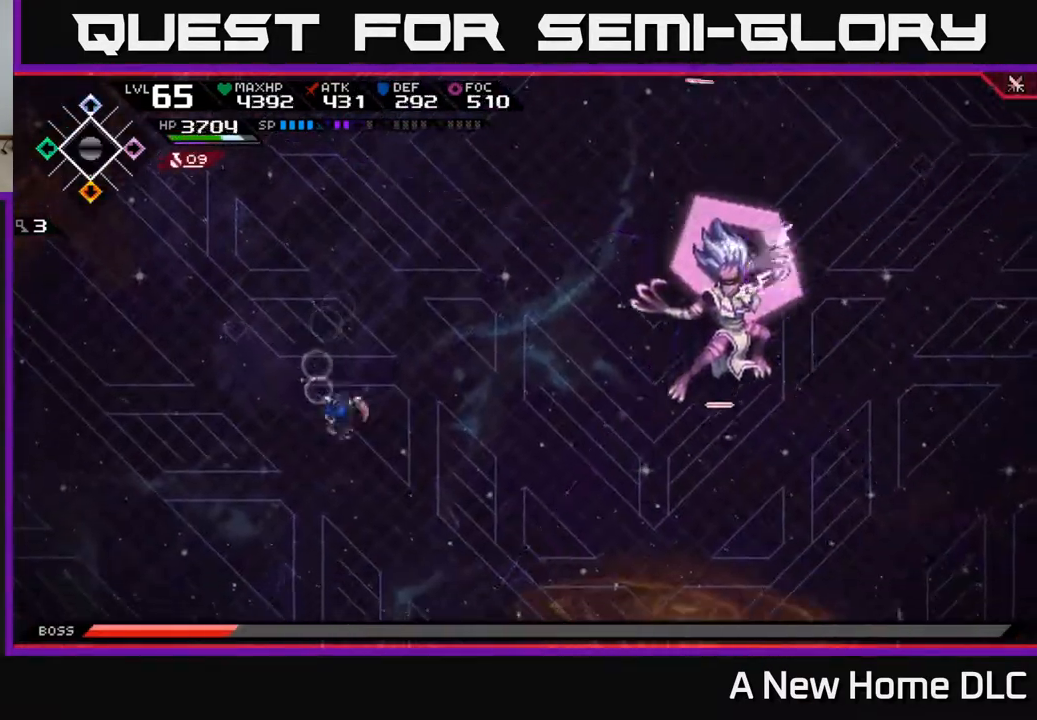
{"buttons": [], "left_stick": "up-right", "right_stick": "center", "events": [[17, "L1", "down"], [117, "L1", "up"], [200, "L1", "down"], [267, "L1", "up"], [367, "left_stick", "right"], [433, "left_stick", "up-right"]]}
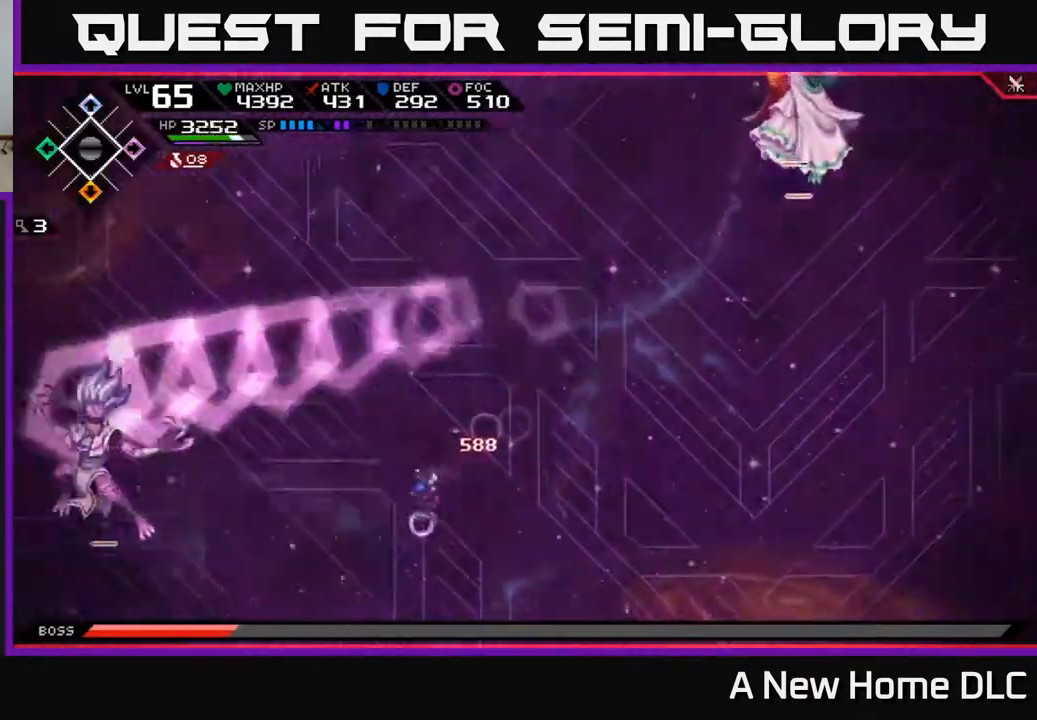
{"buttons": [], "left_stick": "up", "right_stick": "center", "events": [[117, "L1", "down"], [117, "left_stick", "up"], [200, "L1", "up"], [283, "L1", "down"], [367, "L1", "up"]]}
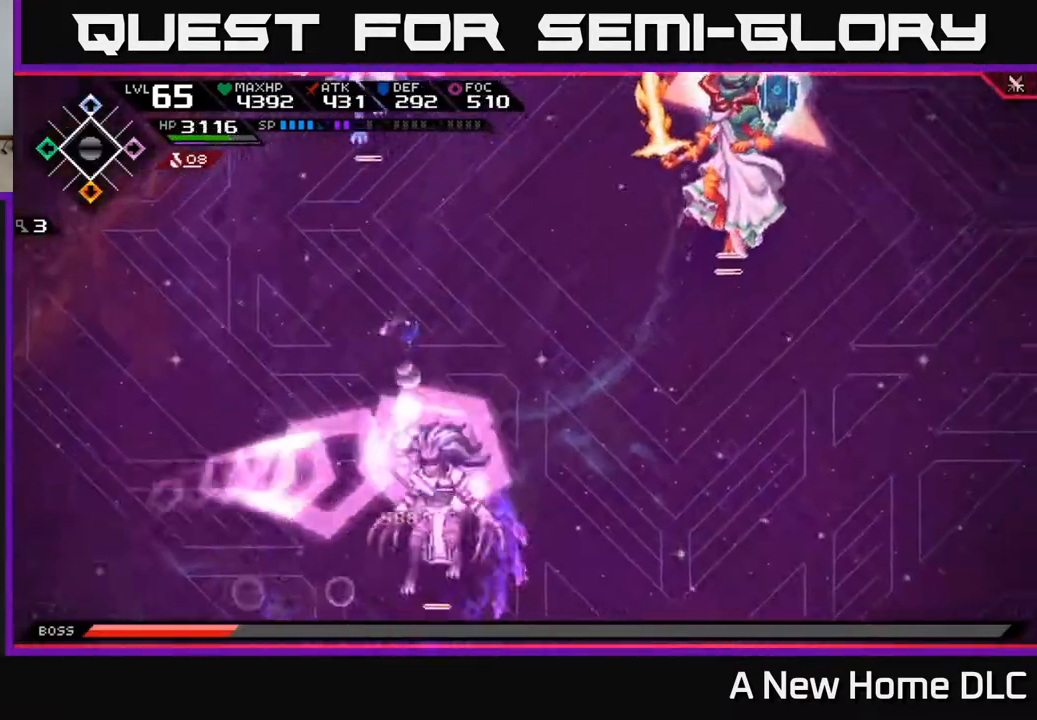
{"buttons": [], "left_stick": "down", "right_stick": "center", "events": [[267, "left_stick", "down"], [333, "L1", "down"], [450, "L1", "up"]]}
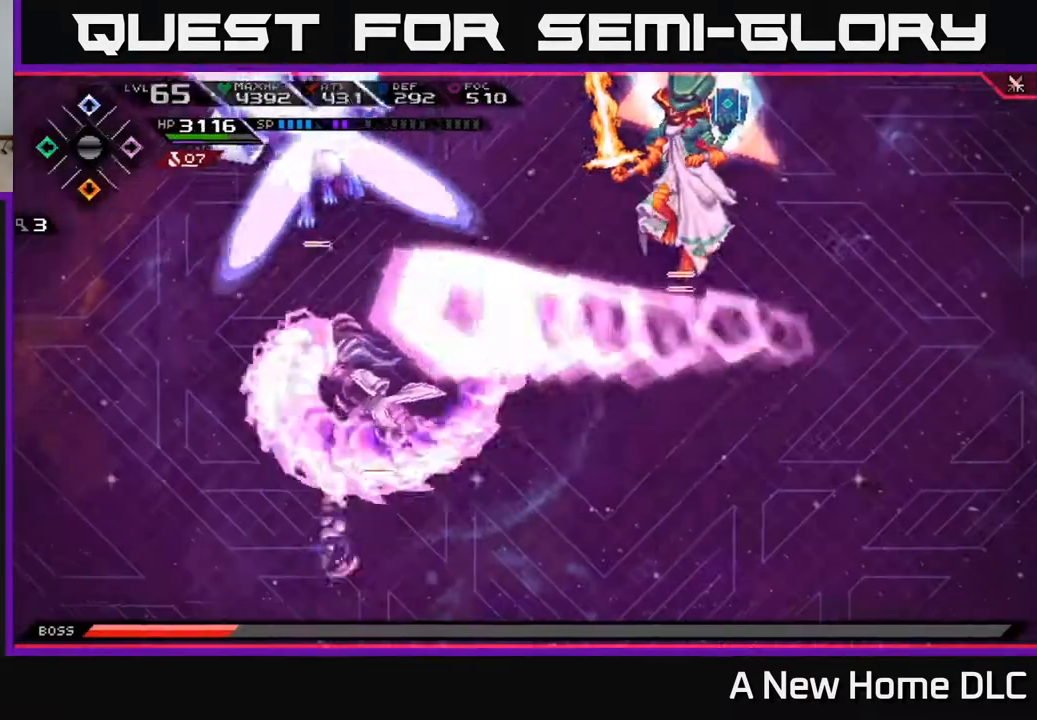
{"buttons": [], "left_stick": "down-right", "right_stick": "center", "events": [[33, "L1", "down"], [83, "L1", "up"], [117, "left_stick", "down-right"], [250, "left_stick", "right"], [467, "left_stick", "down-right"]]}
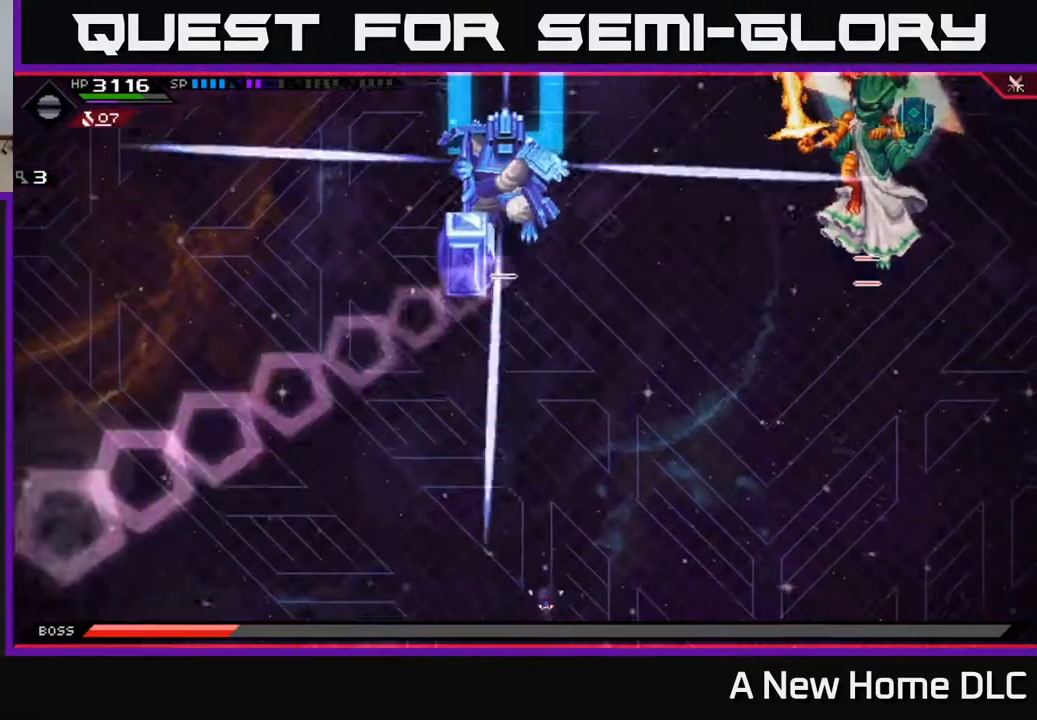
{"buttons": ["L1"], "left_stick": "up", "right_stick": "center", "events": [[33, "left_stick", "down"], [150, "left_stick", "left"], [267, "left_stick", "up"], [433, "L1", "down"]]}
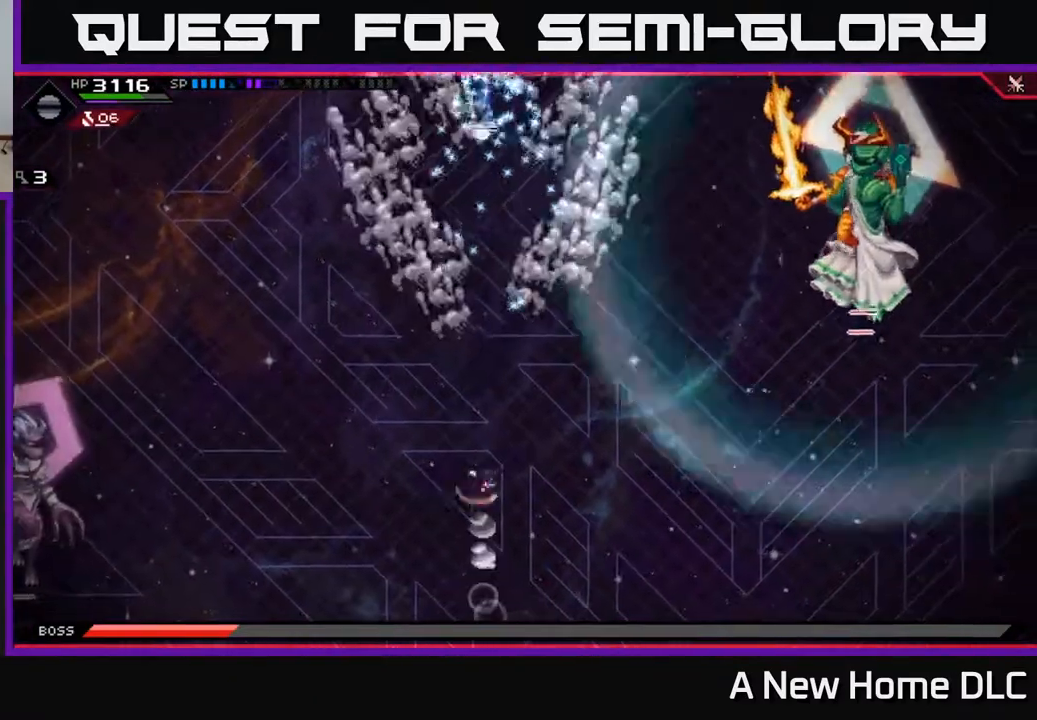
{"buttons": [], "left_stick": "up", "right_stick": "center", "events": [[33, "L1", "up"], [167, "L1", "down"], [217, "L1", "up"], [350, "L1", "down"], [450, "L1", "up"]]}
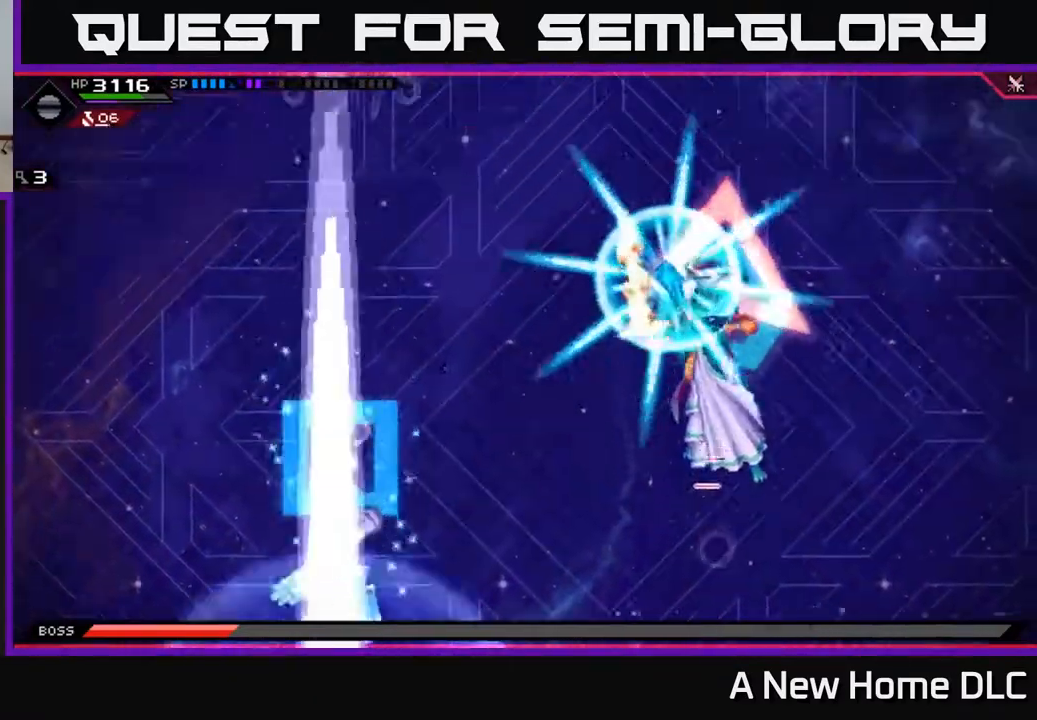
{"buttons": [], "left_stick": "up", "right_stick": "center", "events": []}
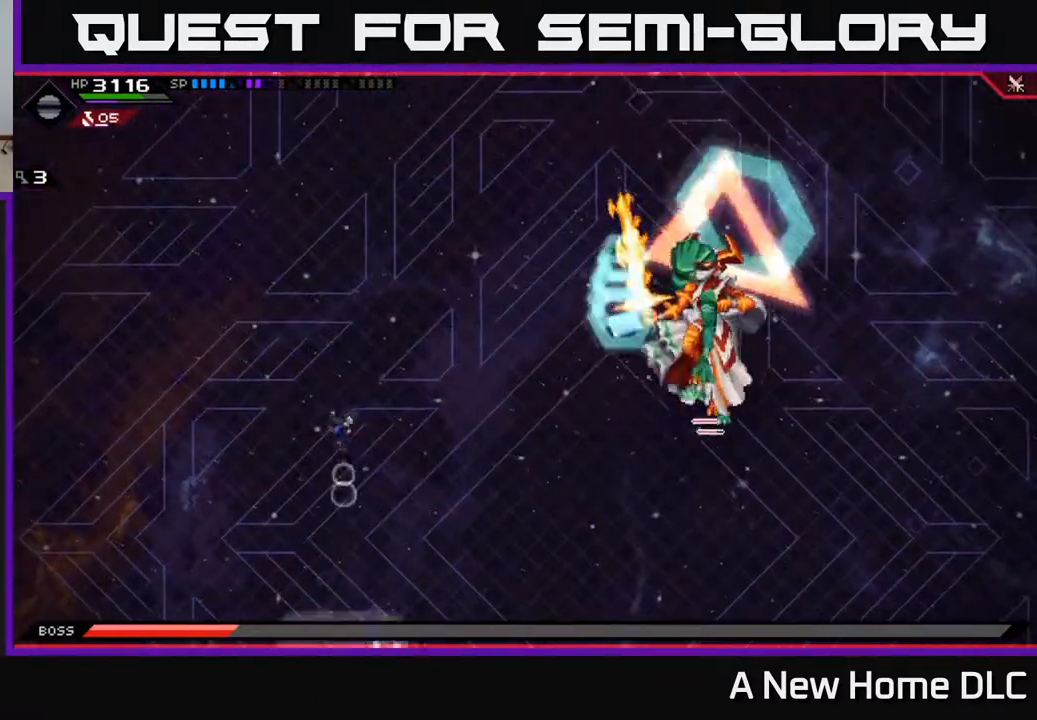
{"buttons": [], "left_stick": "down-right", "right_stick": "center", "events": [[83, "left_stick", "down-right"], [133, "L1", "down"], [250, "L1", "up"], [350, "L1", "down"], [450, "L1", "up"]]}
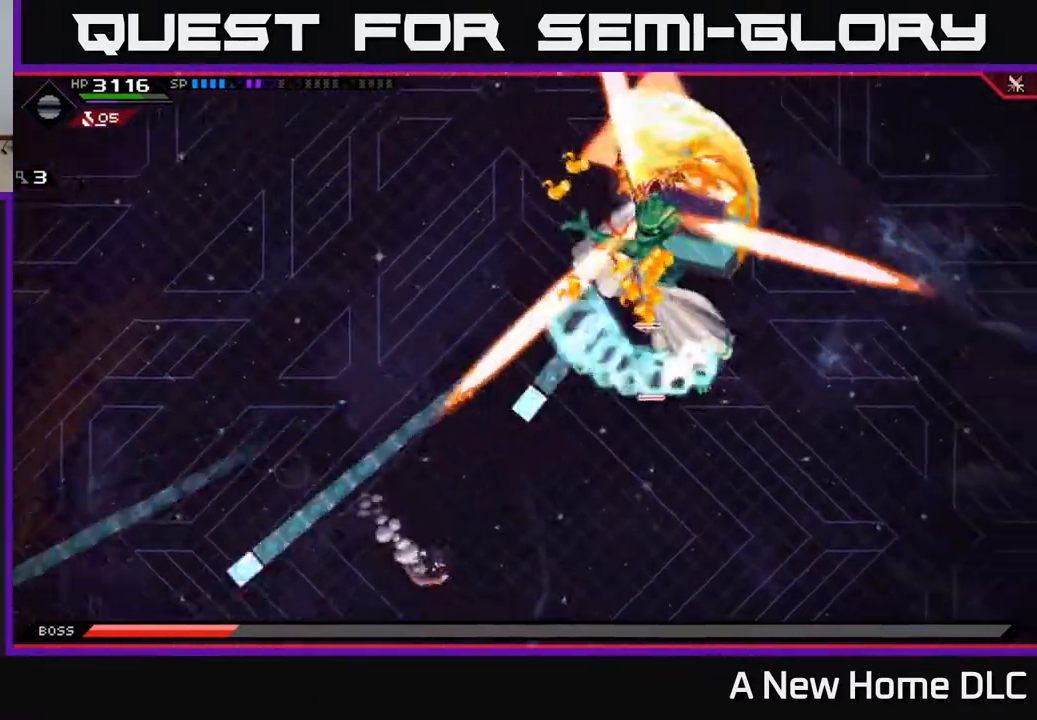
{"buttons": [], "left_stick": "down-left", "right_stick": "center", "events": [[67, "L1", "down"], [150, "L1", "up"], [267, "L1", "down"], [317, "L1", "up"], [450, "left_stick", "down-left"]]}
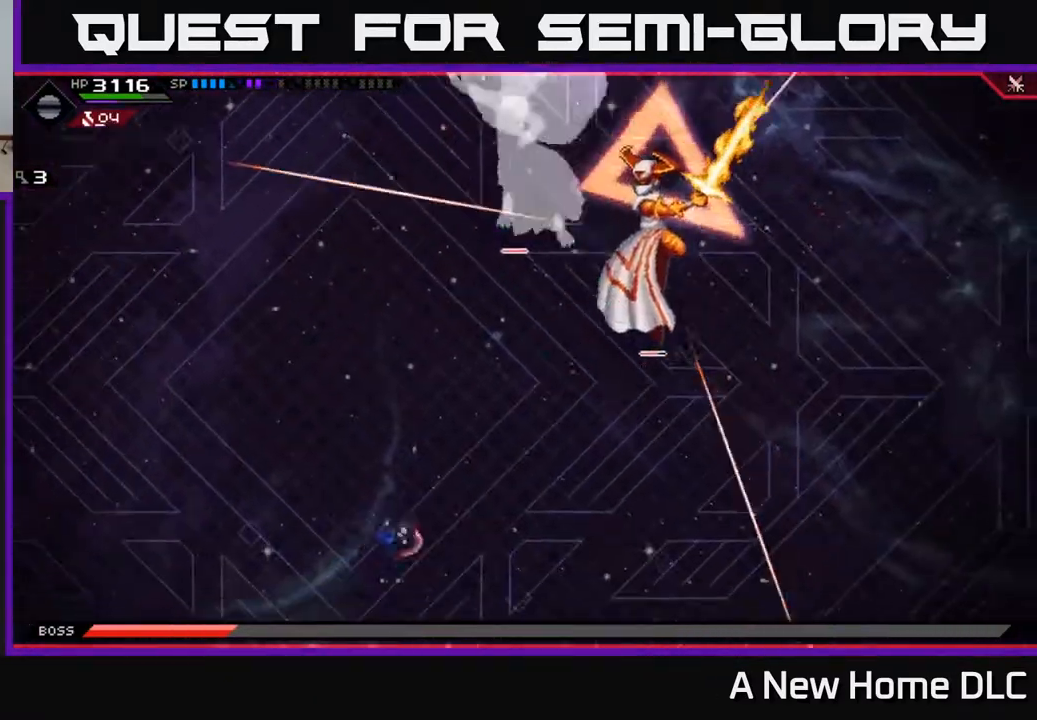
{"buttons": ["L1"], "left_stick": "right", "right_stick": "center", "events": [[100, "left_stick", "up-left"], [183, "left_stick", "down"], [233, "L1", "down"], [267, "left_stick", "down-right"], [350, "L1", "up"], [383, "left_stick", "right"], [433, "L1", "down"]]}
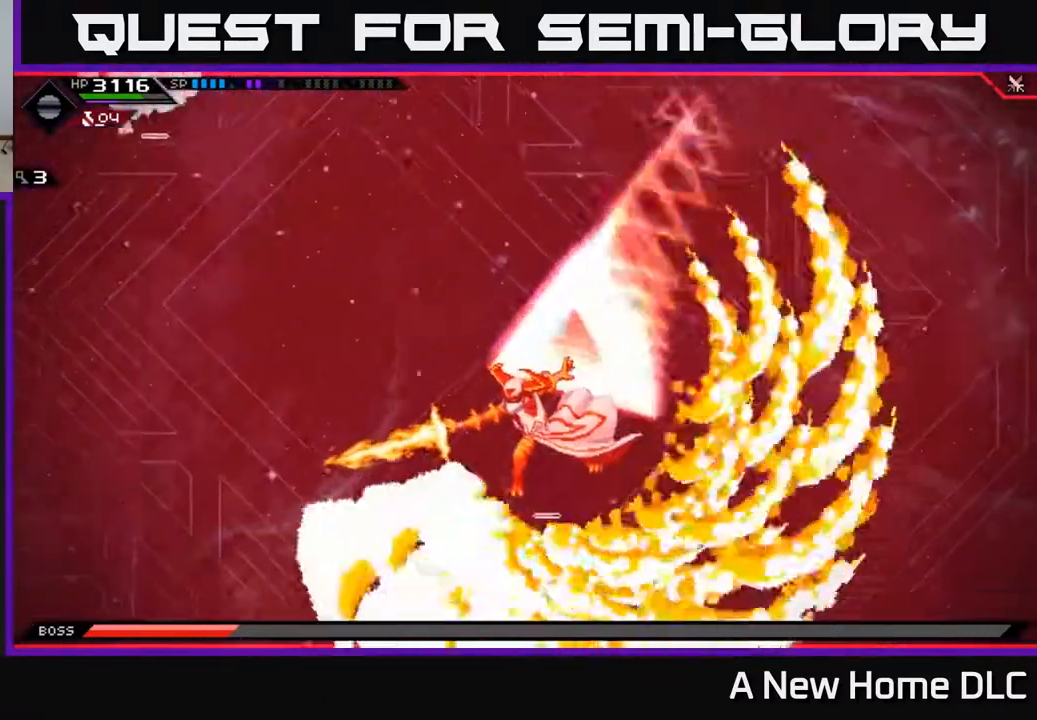
{"buttons": [], "left_stick": "up", "right_stick": "center", "events": [[50, "L1", "up"], [200, "left_stick", "center"], [250, "left_stick", "up-left"], [383, "left_stick", "up"]]}
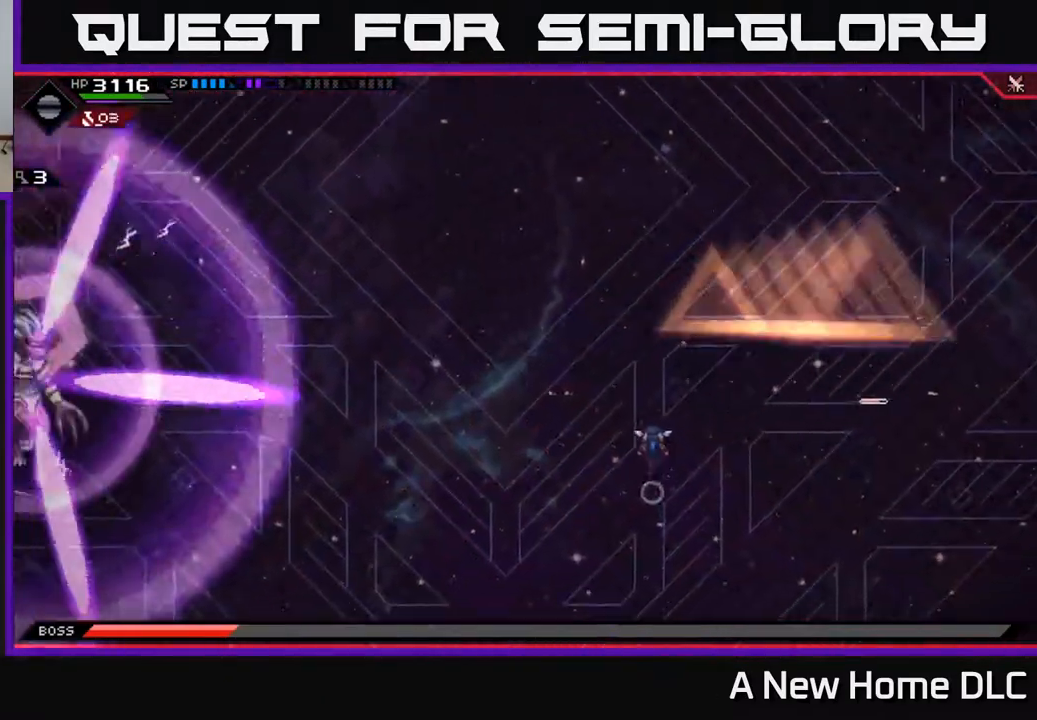
{"buttons": [], "left_stick": "up", "right_stick": "center", "events": [[100, "left_stick", "right"], [317, "left_stick", "up"]]}
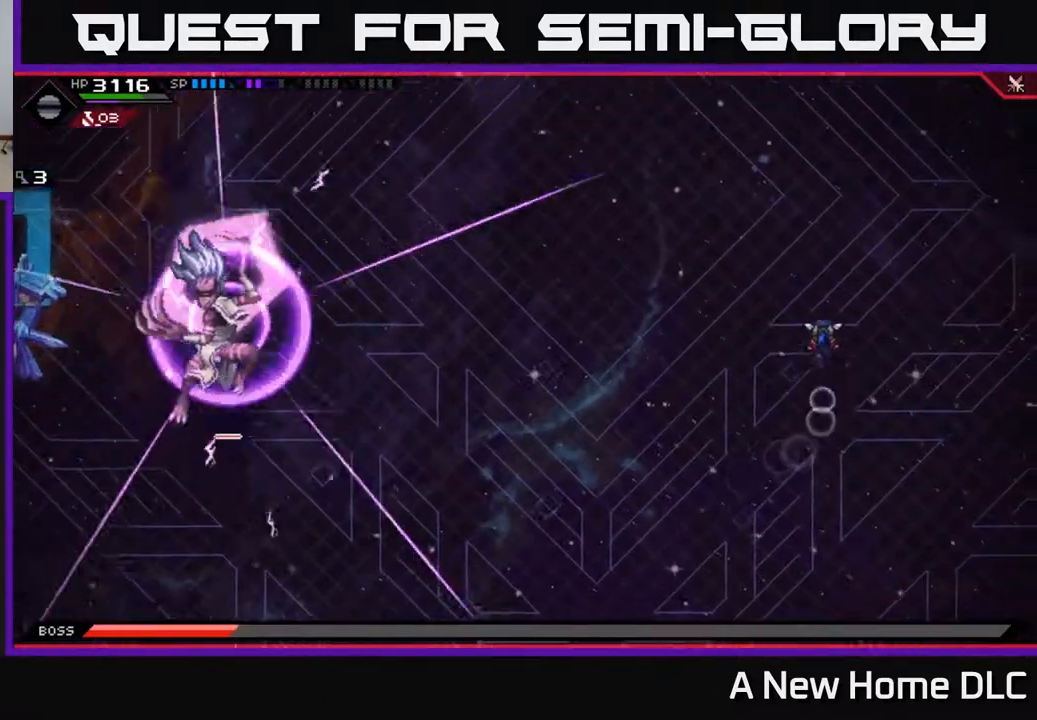
{"buttons": [], "left_stick": "up", "right_stick": "center", "events": [[267, "L1", "down"], [350, "L1", "up"]]}
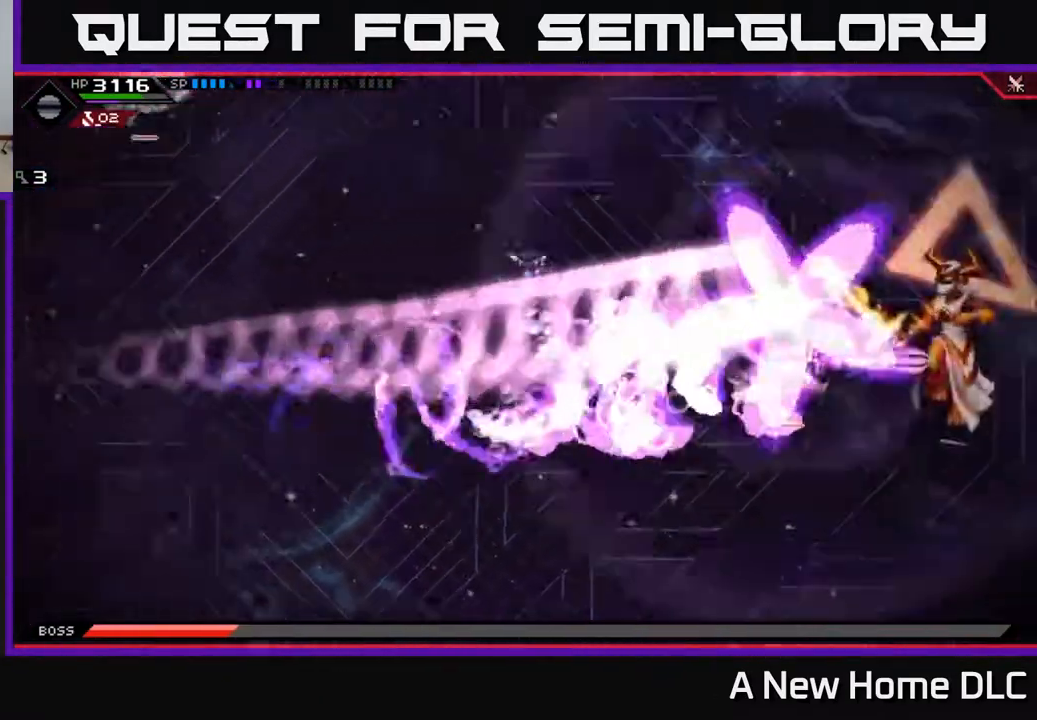
{"buttons": [], "left_stick": "down", "right_stick": "center", "events": [[67, "left_stick", "left"], [183, "left_stick", "down"], [350, "L1", "down"], [483, "L1", "up"]]}
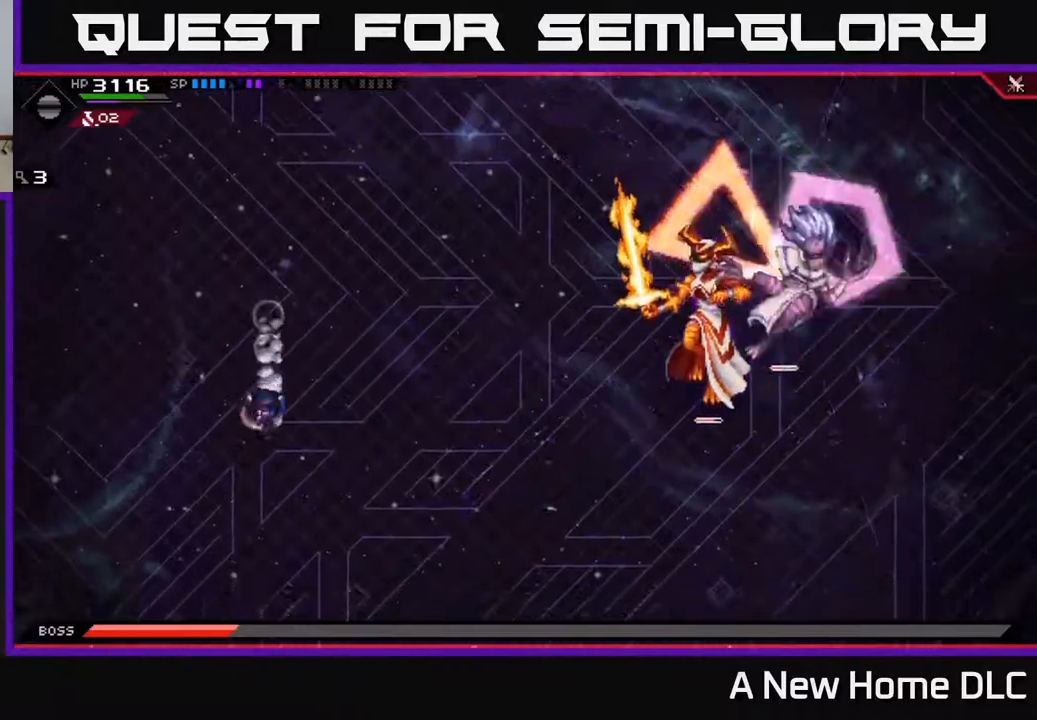
{"buttons": [], "left_stick": "right", "right_stick": "center", "events": [[83, "L1", "down"], [150, "left_stick", "down-right"], [183, "L1", "up"], [433, "left_stick", "right"]]}
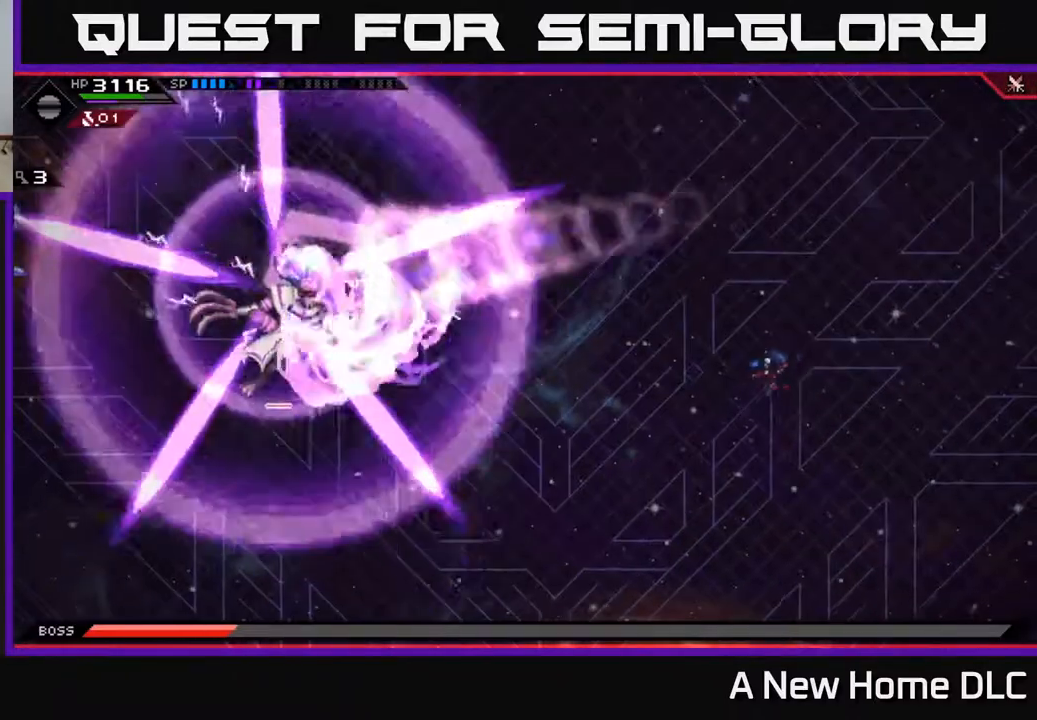
{"buttons": [], "left_stick": "up", "right_stick": "center", "events": [[200, "DPAD_UP", "down"], [267, "DPAD_UP", "up"], [350, "left_stick", "up-right"], [367, "L1", "down"], [467, "left_stick", "up"], [483, "L1", "up"]]}
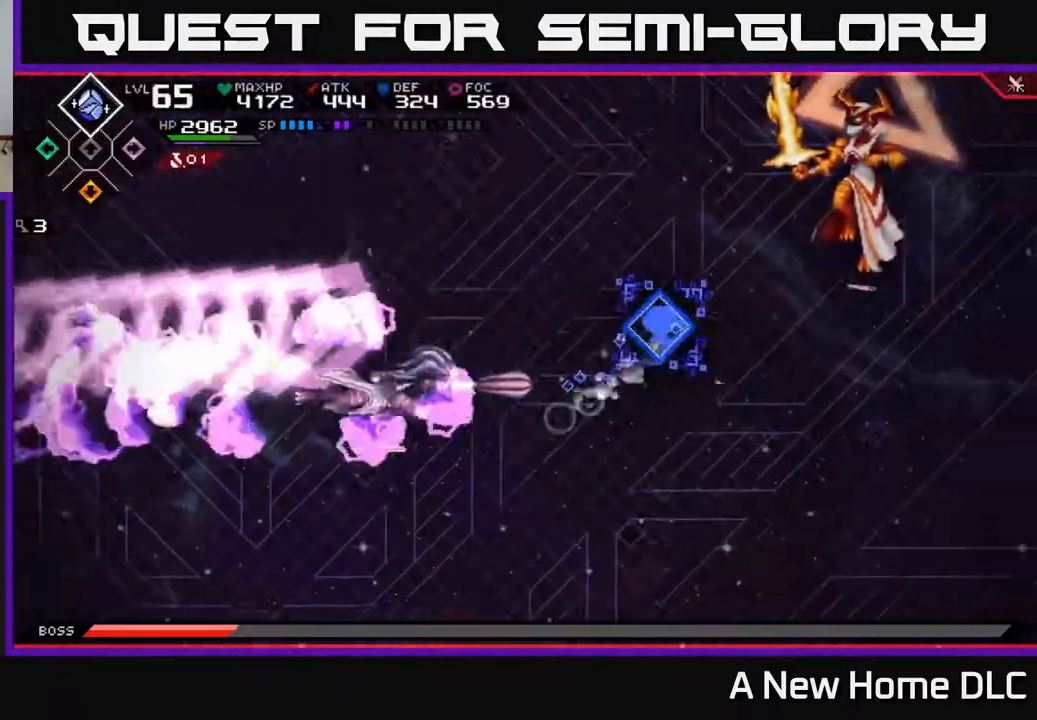
{"buttons": [], "left_stick": "right", "right_stick": "center", "events": [[50, "L1", "down"], [133, "L1", "up"], [317, "left_stick", "up-right"], [450, "left_stick", "right"]]}
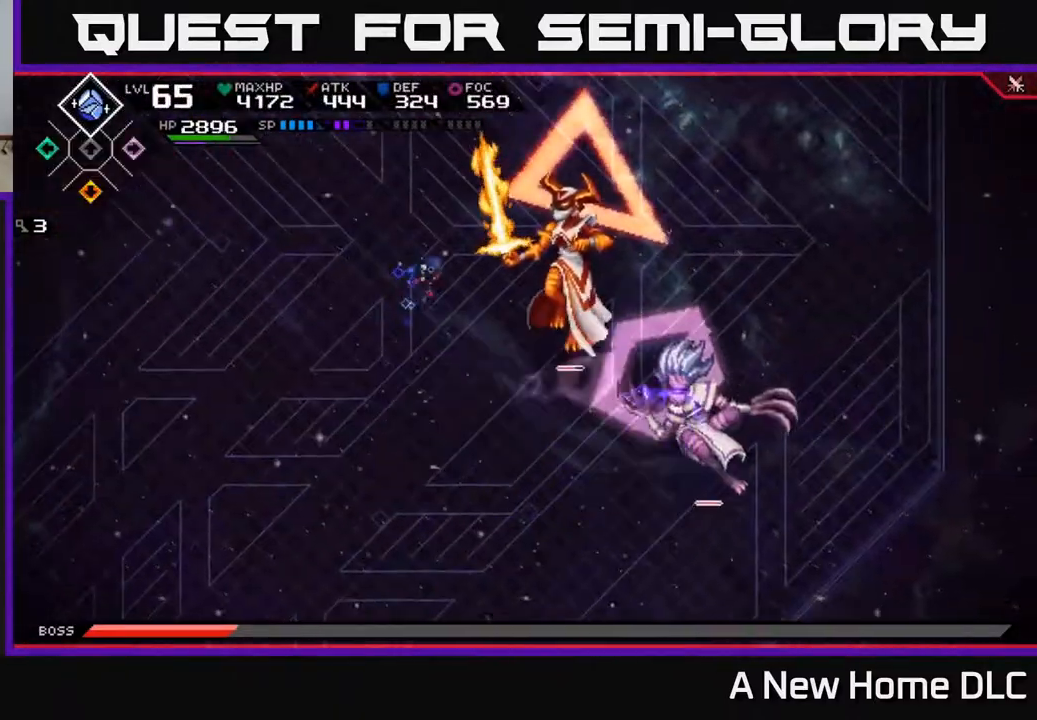
{"buttons": [], "left_stick": "right", "right_stick": "right", "events": [[67, "R2", "down"], [83, "right_stick", "right"], [133, "left_stick", "center"], [300, "R2", "up"], [500, "left_stick", "right"]]}
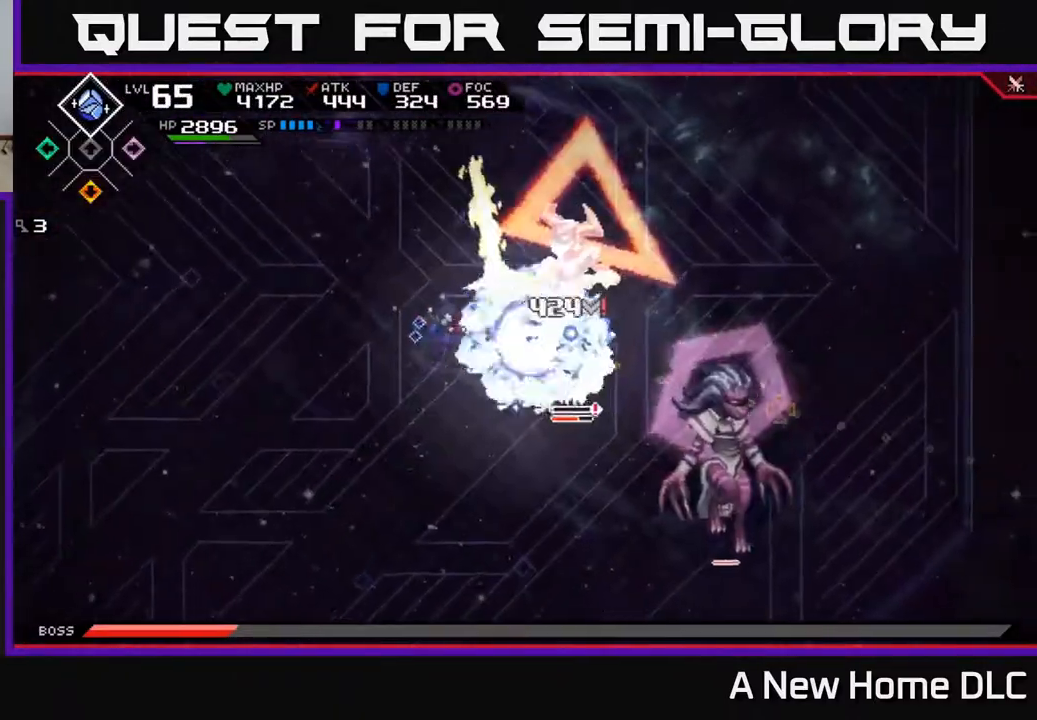
{"buttons": [], "left_stick": "center", "right_stick": "center", "events": [[33, "right_stick", "center"], [133, "L1", "down"], [200, "X", "down"], [267, "L1", "up"], [300, "X", "up"], [367, "X", "down"], [450, "X", "up"], [467, "left_stick", "center"]]}
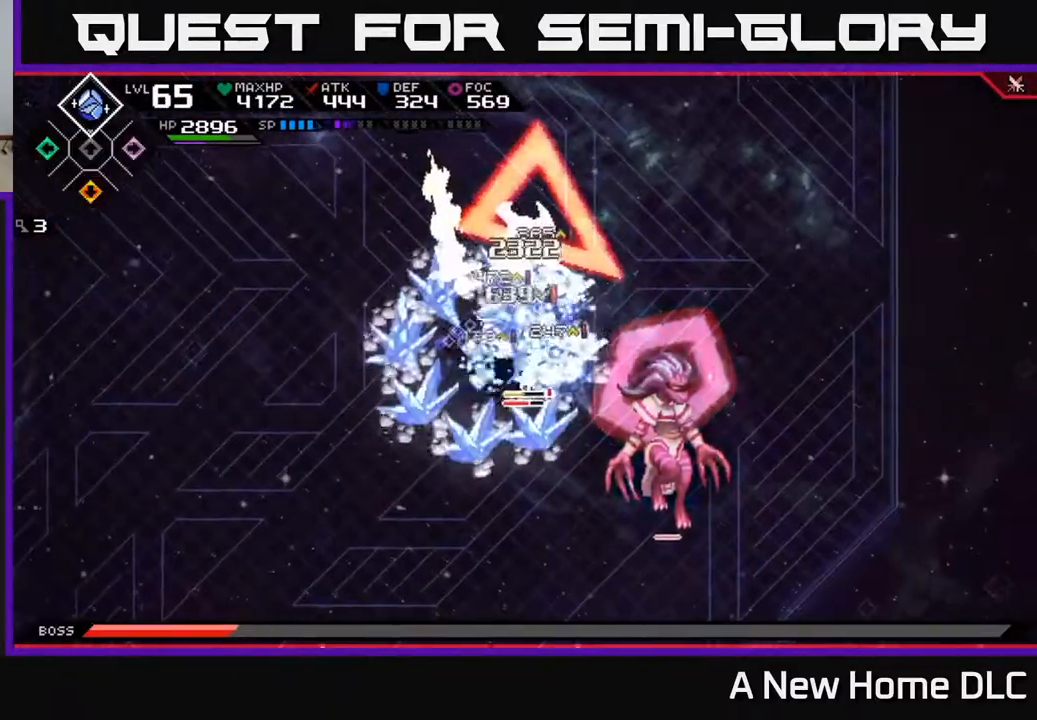
{"buttons": [], "left_stick": "right", "right_stick": "center", "events": [[17, "X", "down"], [100, "X", "up"], [167, "X", "down"], [267, "X", "up"], [350, "X", "down"], [433, "X", "up"], [467, "left_stick", "right"]]}
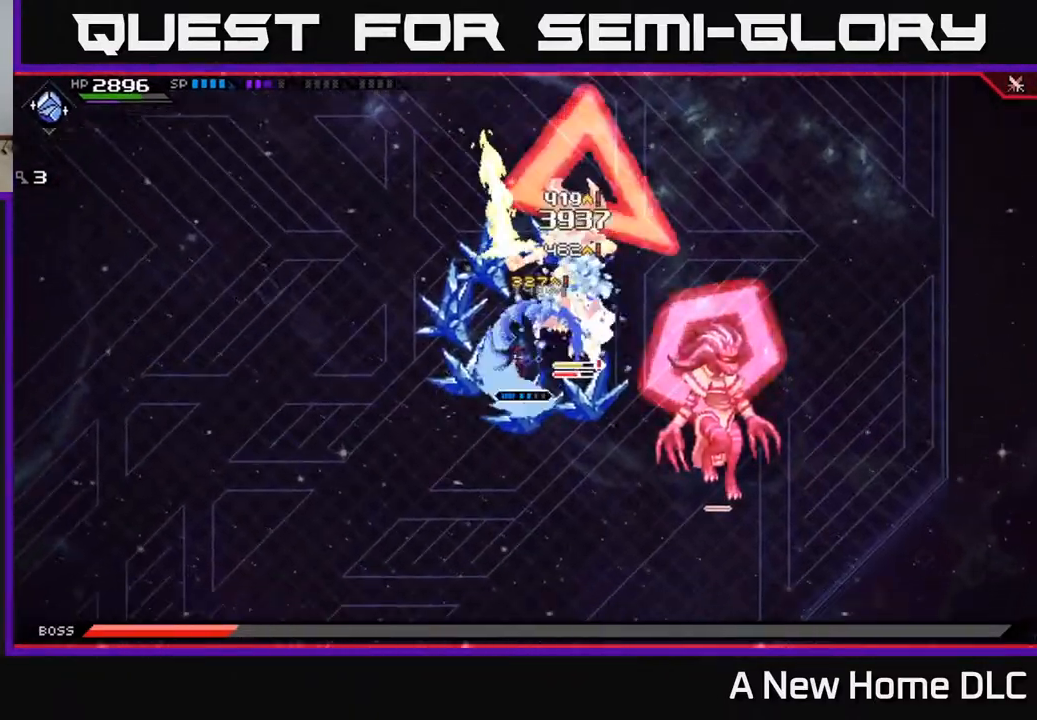
{"buttons": ["X"], "left_stick": "up-left", "right_stick": "center", "events": [[17, "X", "down"], [50, "L1", "down"], [117, "X", "up"], [183, "L1", "up"], [183, "X", "down"], [200, "left_stick", "up"], [283, "X", "up"], [350, "X", "down"], [367, "left_stick", "up-left"], [433, "X", "up"], [500, "X", "down"]]}
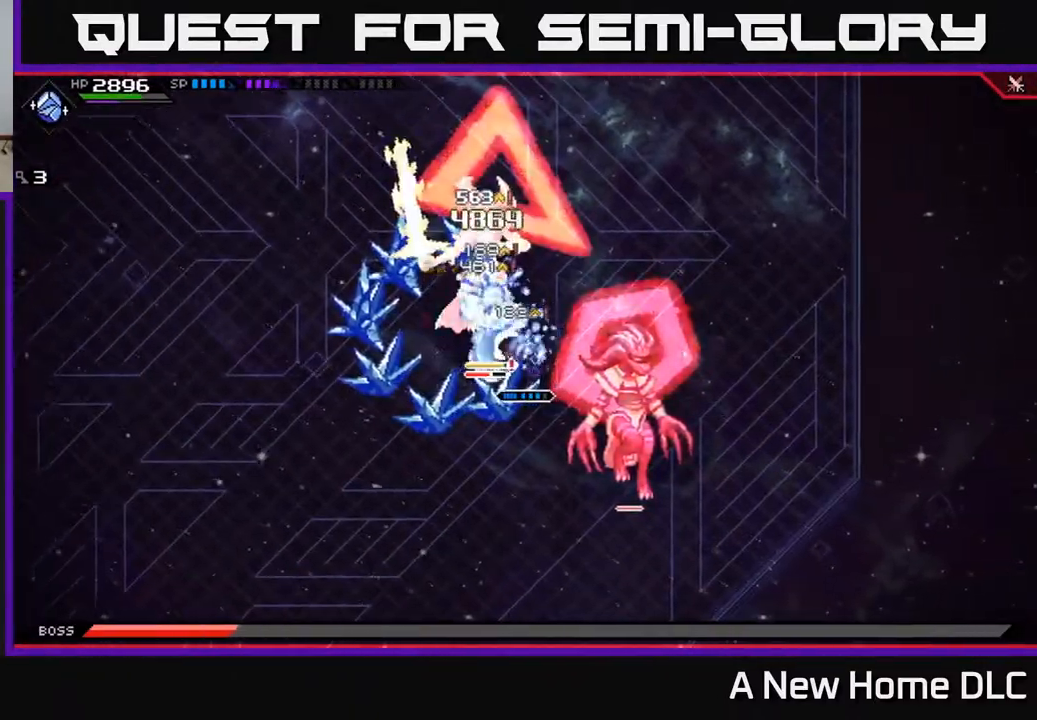
{"buttons": ["L1"], "left_stick": "up-left", "right_stick": "center", "events": [[83, "X", "up"], [167, "X", "down"], [200, "left_stick", "center"], [267, "X", "up"], [333, "X", "down"], [400, "left_stick", "up"], [433, "X", "up"], [450, "L1", "down"], [483, "left_stick", "up-left"]]}
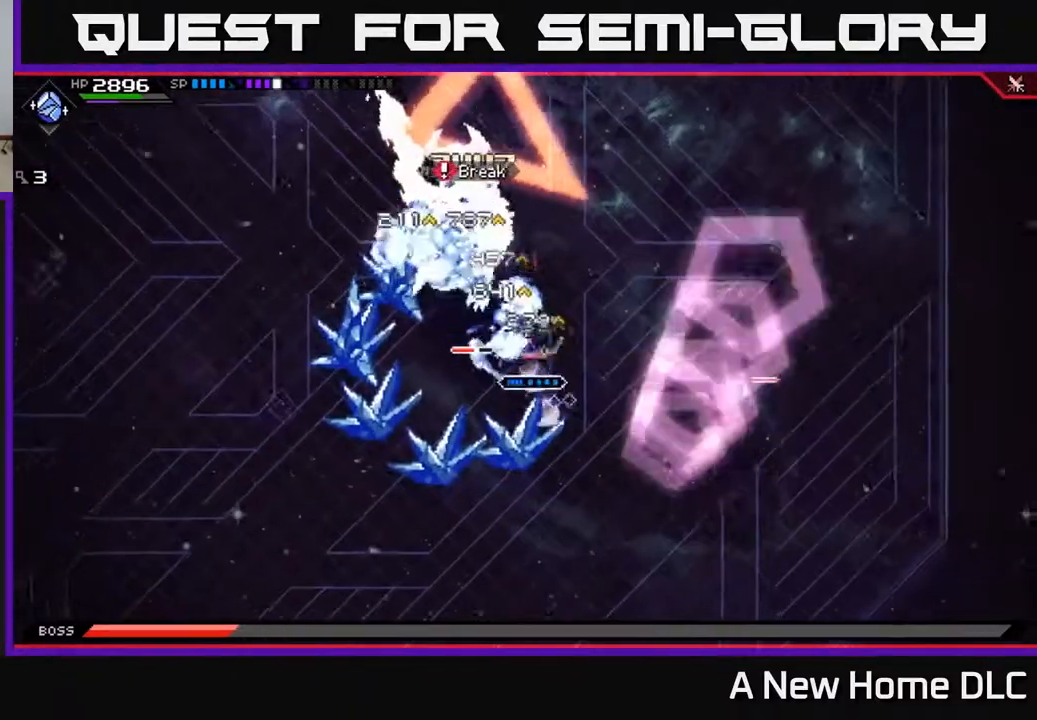
{"buttons": ["DPAD_LEFT"], "left_stick": "center", "right_stick": "center", "events": [[33, "X", "down"], [100, "L1", "up"], [133, "X", "up"], [200, "X", "down"], [300, "X", "up"], [300, "left_stick", "center"], [483, "DPAD_LEFT", "down"]]}
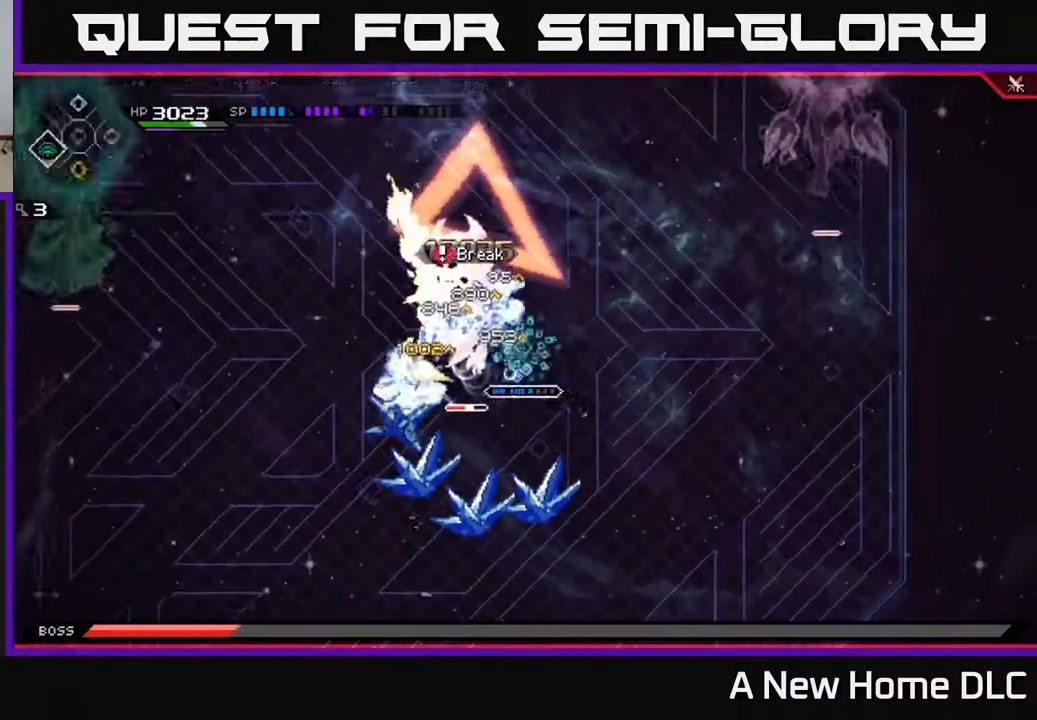
{"buttons": [], "left_stick": "center", "right_stick": "left", "events": [[50, "DPAD_LEFT", "up"], [67, "R2", "down"], [67, "right_stick", "left"], [500, "R2", "up"]]}
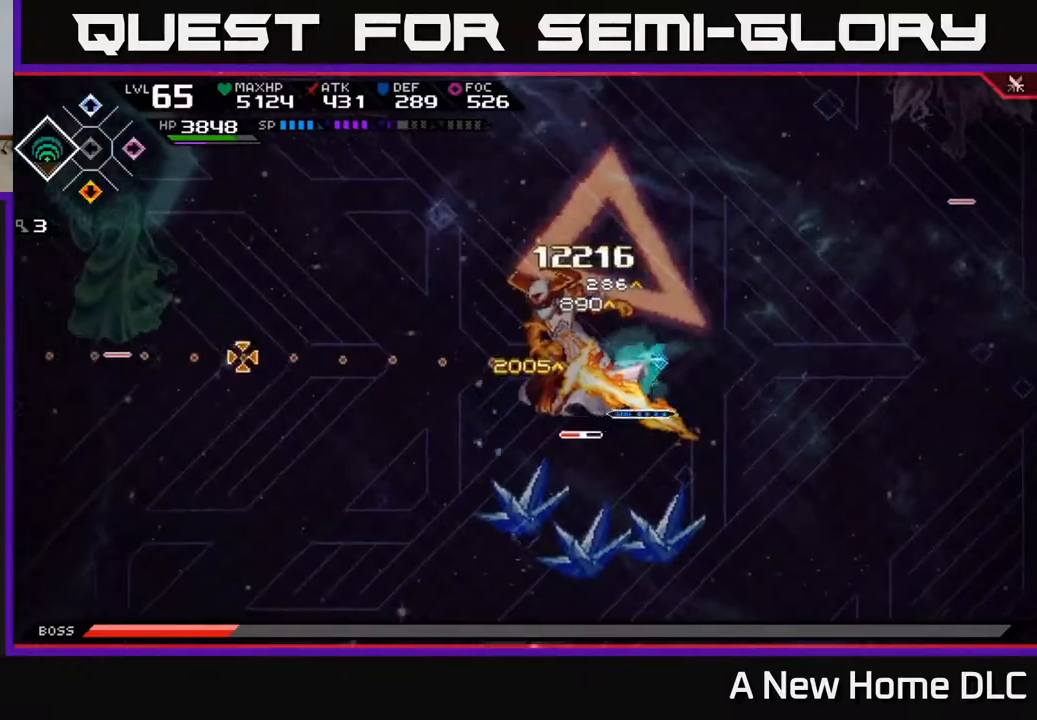
{"buttons": [], "left_stick": "center", "right_stick": "left", "events": []}
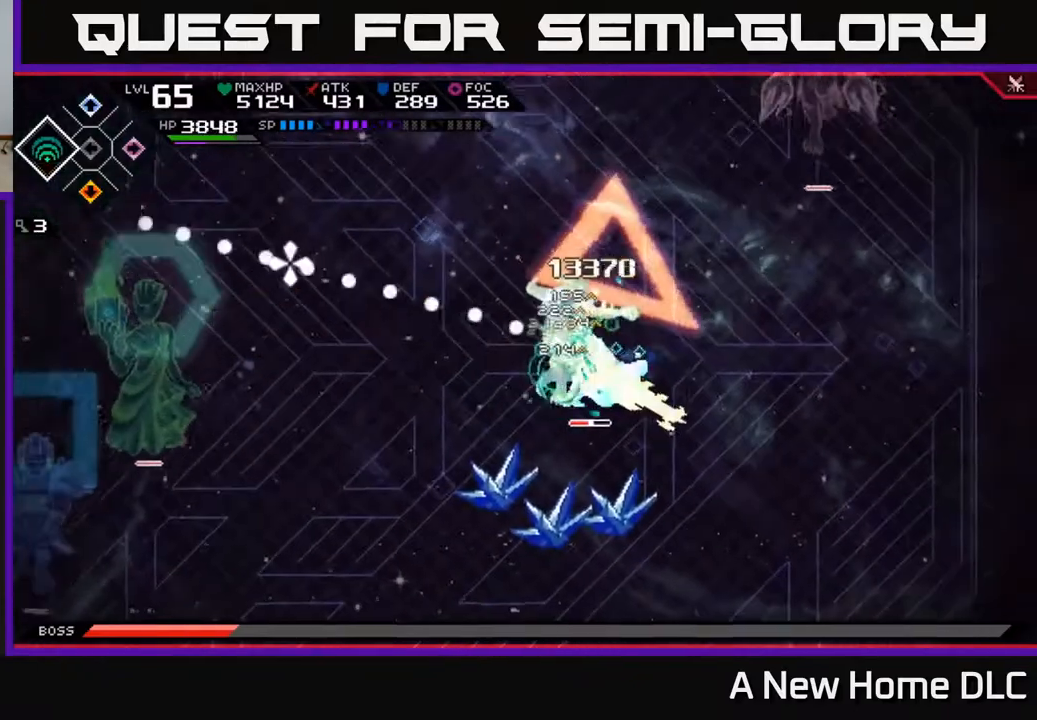
{"buttons": [], "left_stick": "center", "right_stick": "left", "events": []}
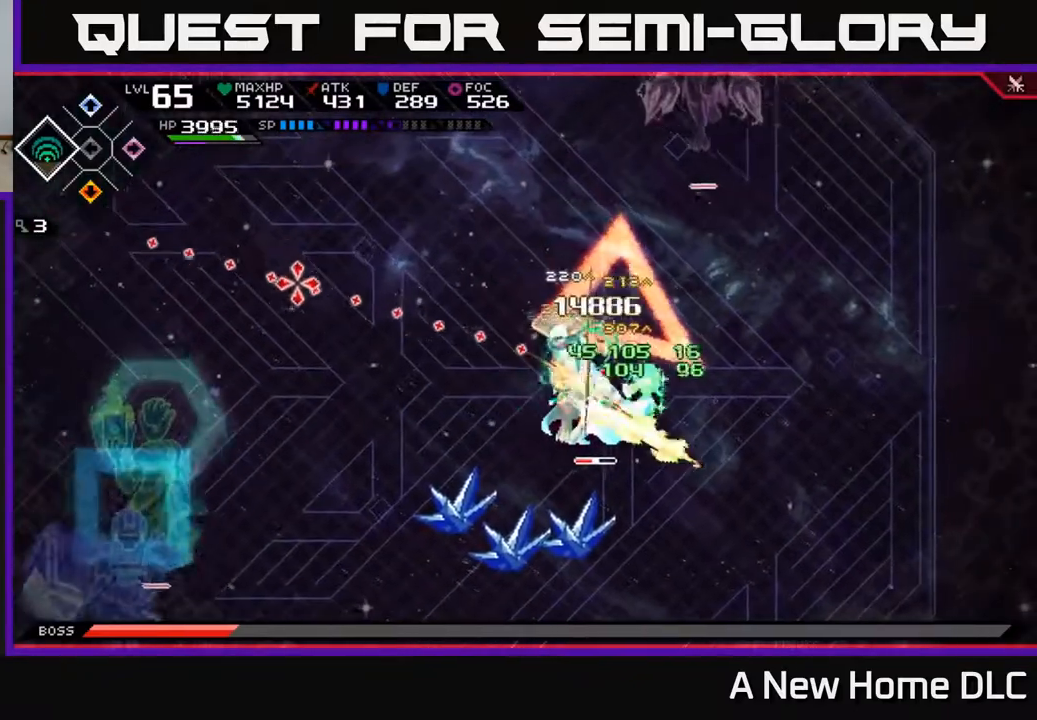
{"buttons": ["X"], "left_stick": "left", "right_stick": "center", "events": [[217, "DPAD_UP", "down"], [233, "right_stick", "center"], [283, "DPAD_UP", "up"], [317, "X", "down"], [383, "X", "up"], [400, "left_stick", "left"], [467, "X", "down"]]}